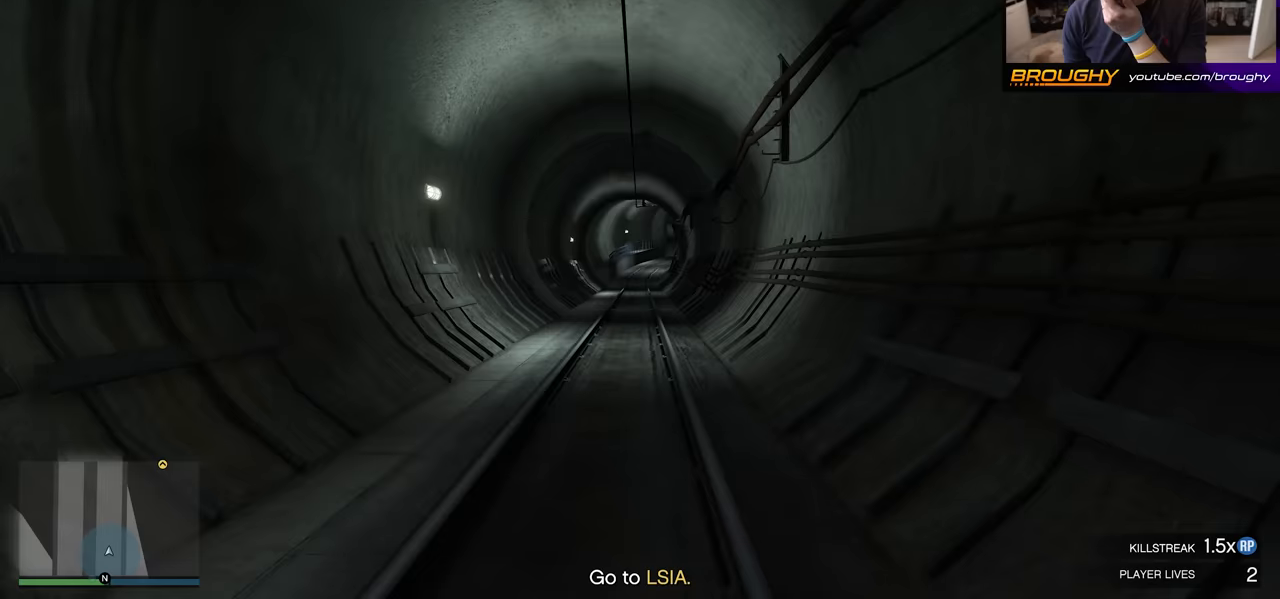
Gameplay with a controller (Xbox layout); each line is a JSON object with the inputs held at the frame after it. "events" lists button and stick changes between this image and that frame as [ms after this image, input, new state], when the widget could be followed in between.
{"buttons": ["A"], "left_stick": "center", "right_stick": "center", "events": []}
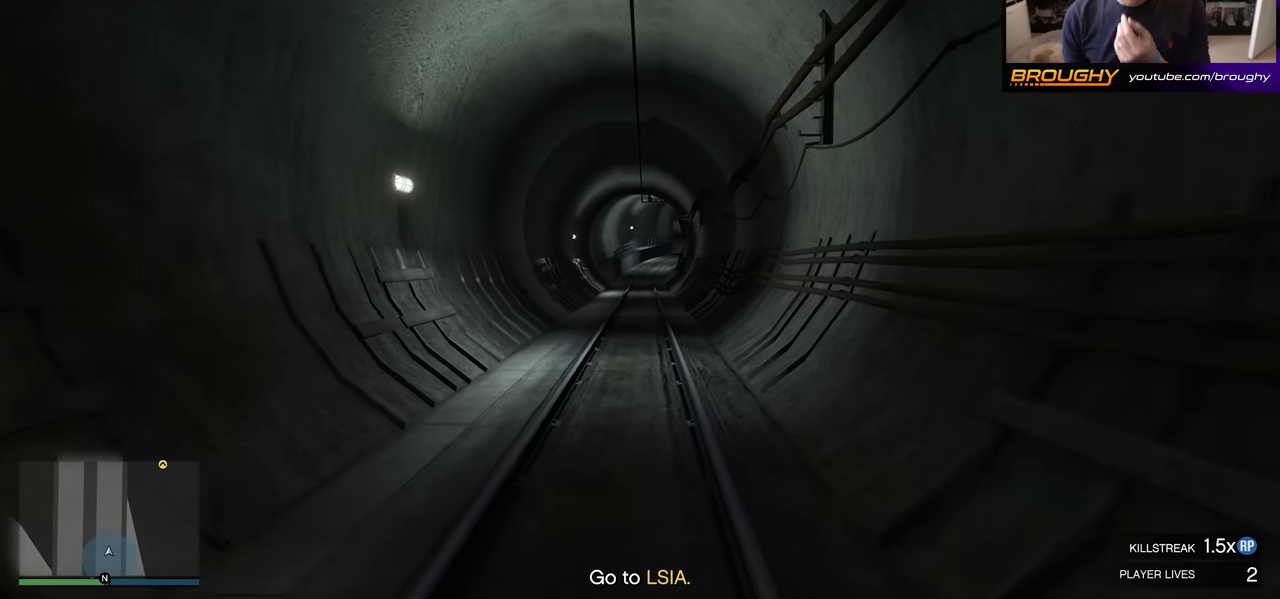
{"buttons": ["A"], "left_stick": "center", "right_stick": "center", "events": []}
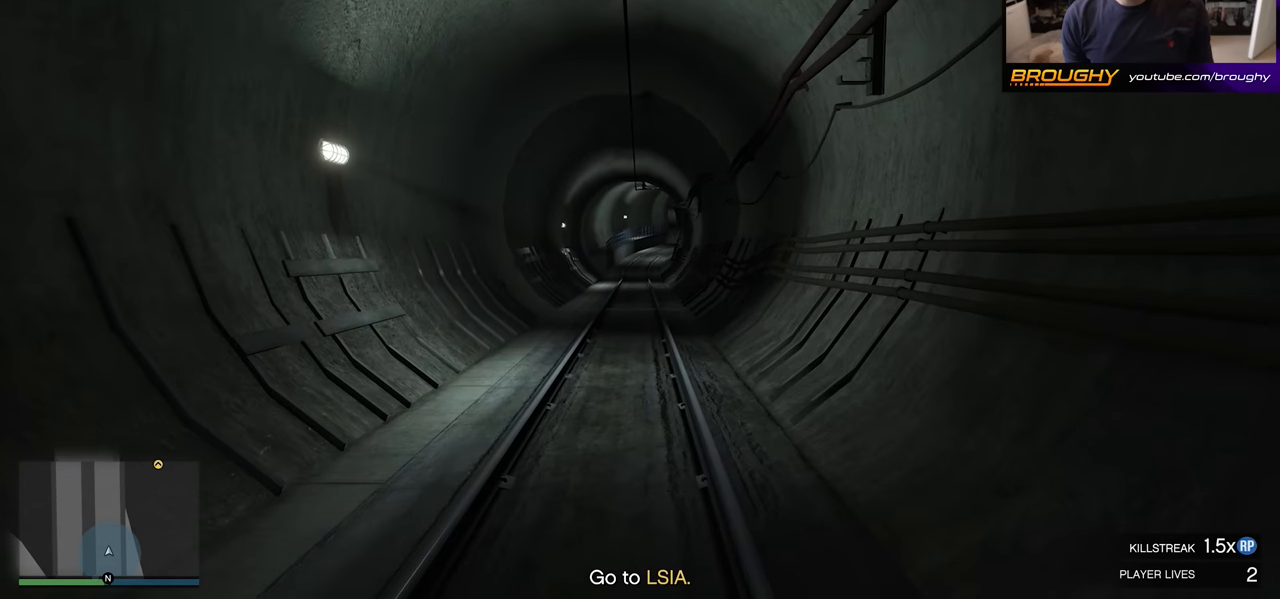
{"buttons": ["A"], "left_stick": "center", "right_stick": "center", "events": []}
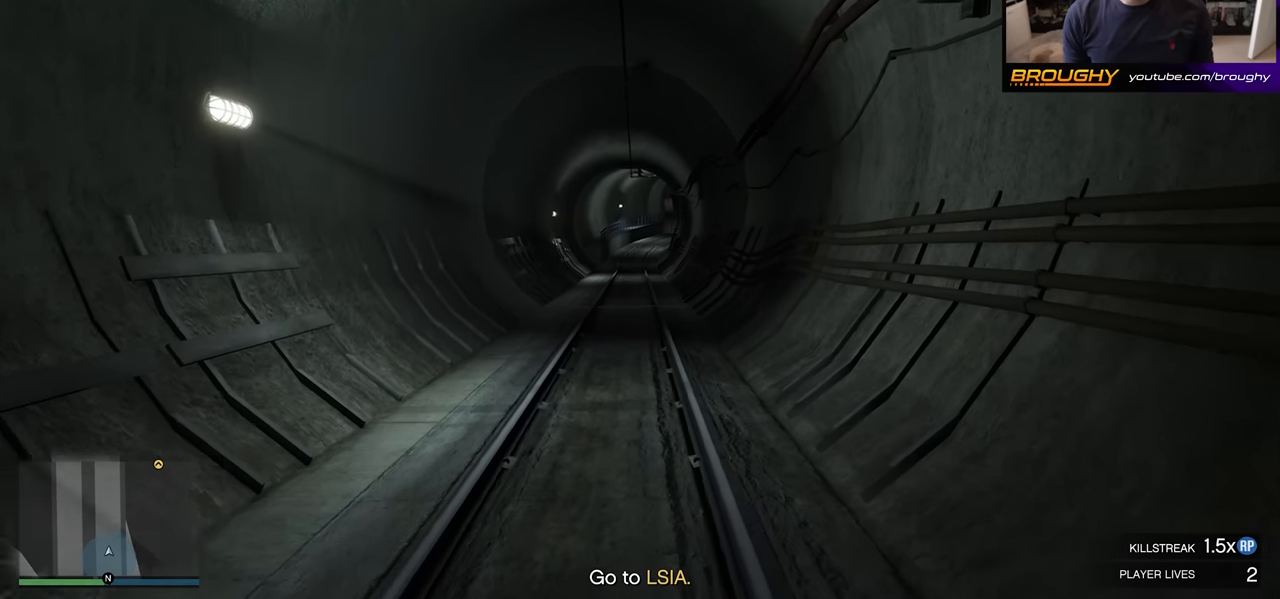
{"buttons": ["A"], "left_stick": "center", "right_stick": "center", "events": []}
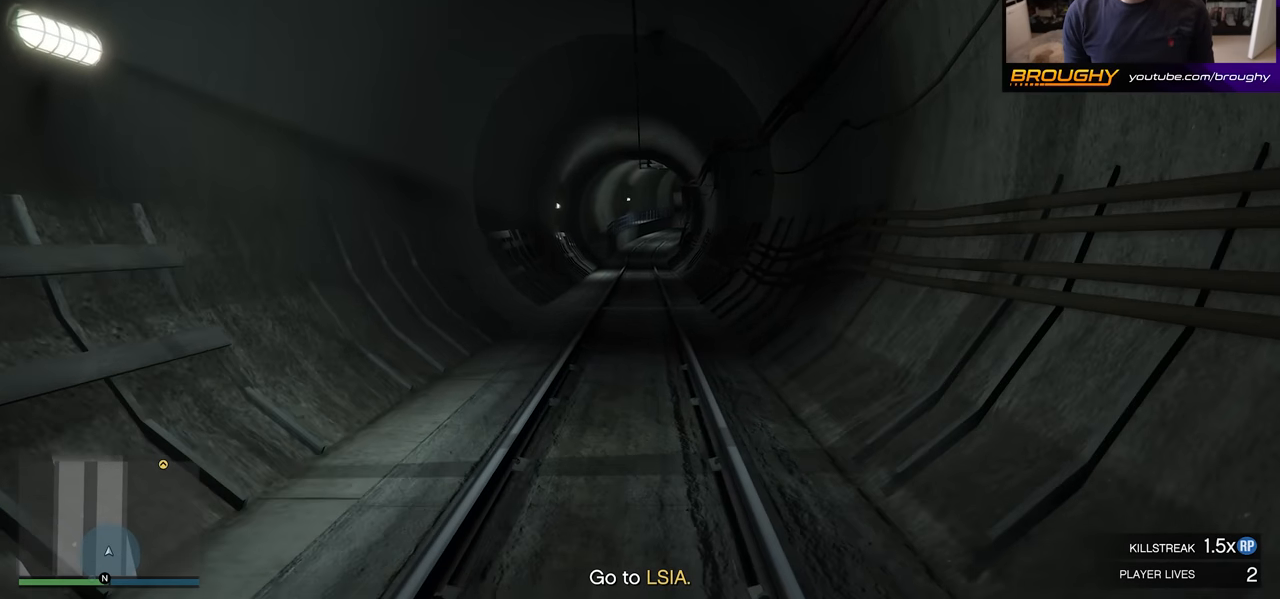
{"buttons": ["A"], "left_stick": "center", "right_stick": "center", "events": []}
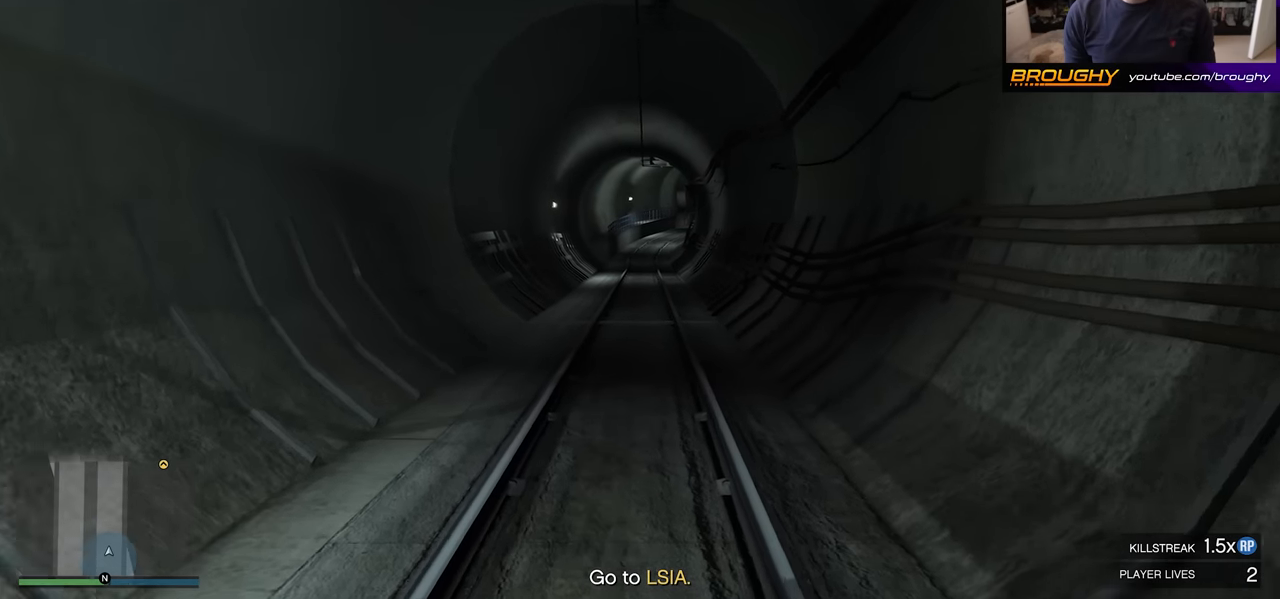
{"buttons": ["A"], "left_stick": "center", "right_stick": "center", "events": []}
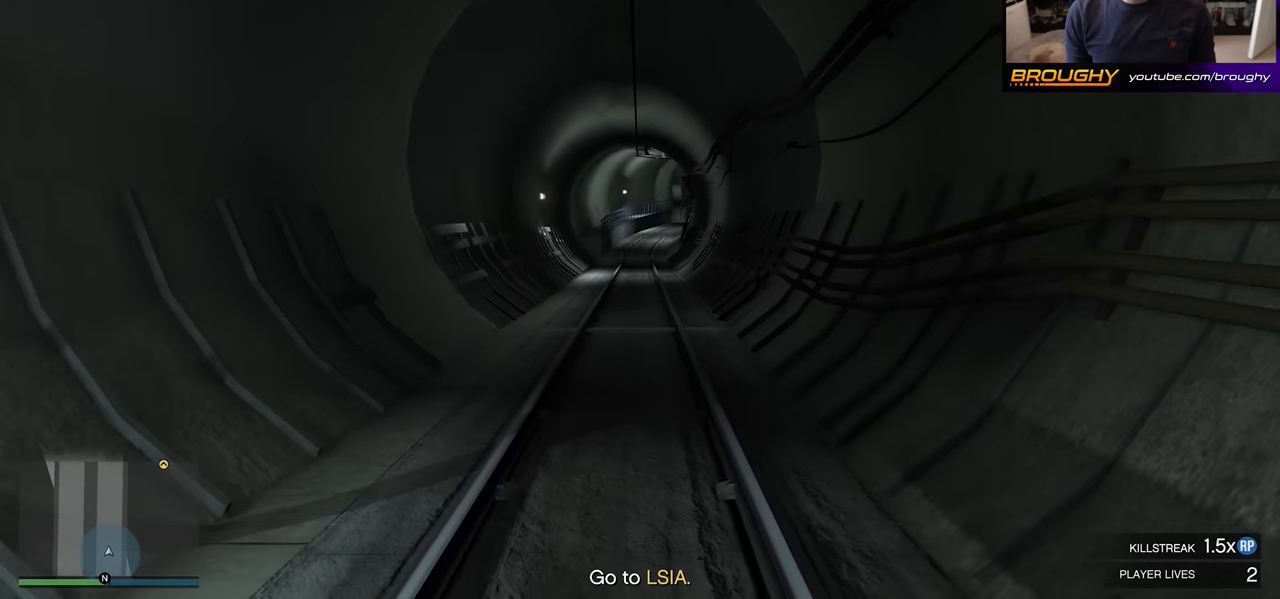
{"buttons": ["A"], "left_stick": "center", "right_stick": "center", "events": []}
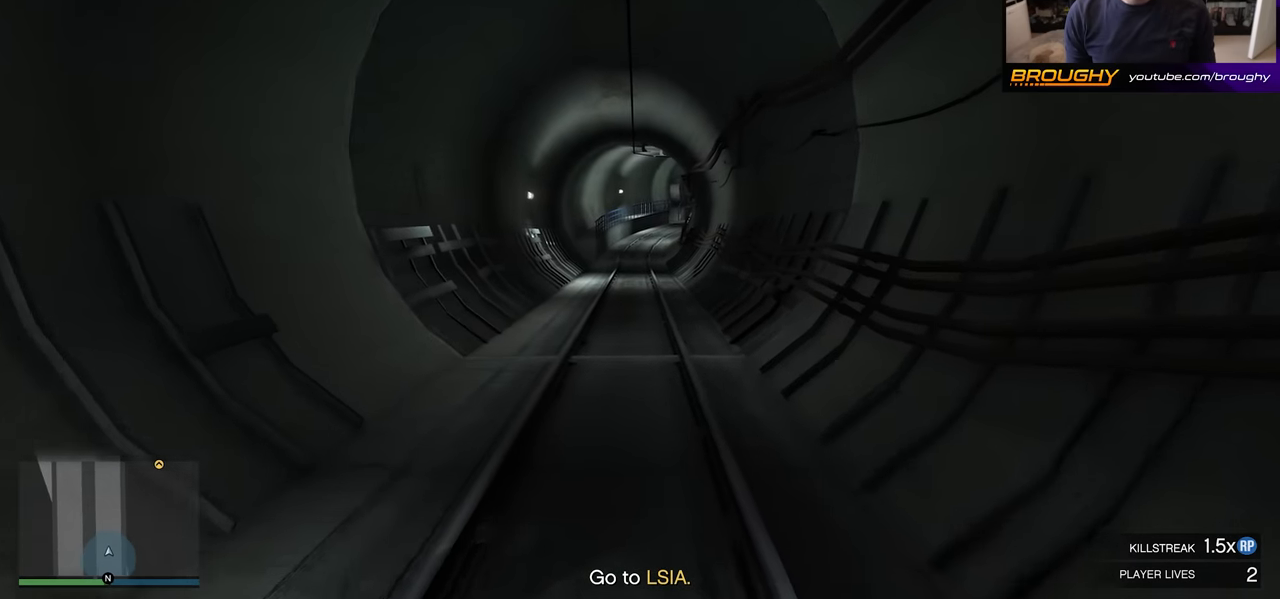
{"buttons": ["A"], "left_stick": "center", "right_stick": "center", "events": []}